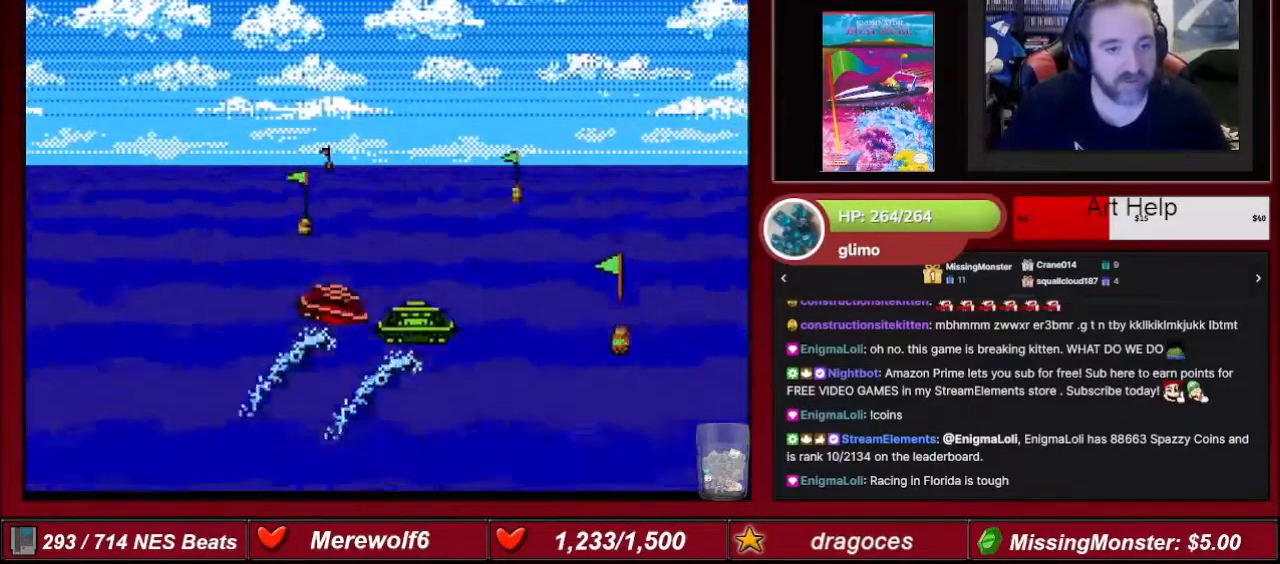
Gameplay with a controller (Nintendo layout); each line is a JSON object with the inputs held at the frame after it. "events" lists button and stick changes between this image and that frame as [ms after this image, input, new state], when the widget could be followed in between. Not read: L3 R3.
{"buttons": ["A", "DPAD_RIGHT"], "events": []}
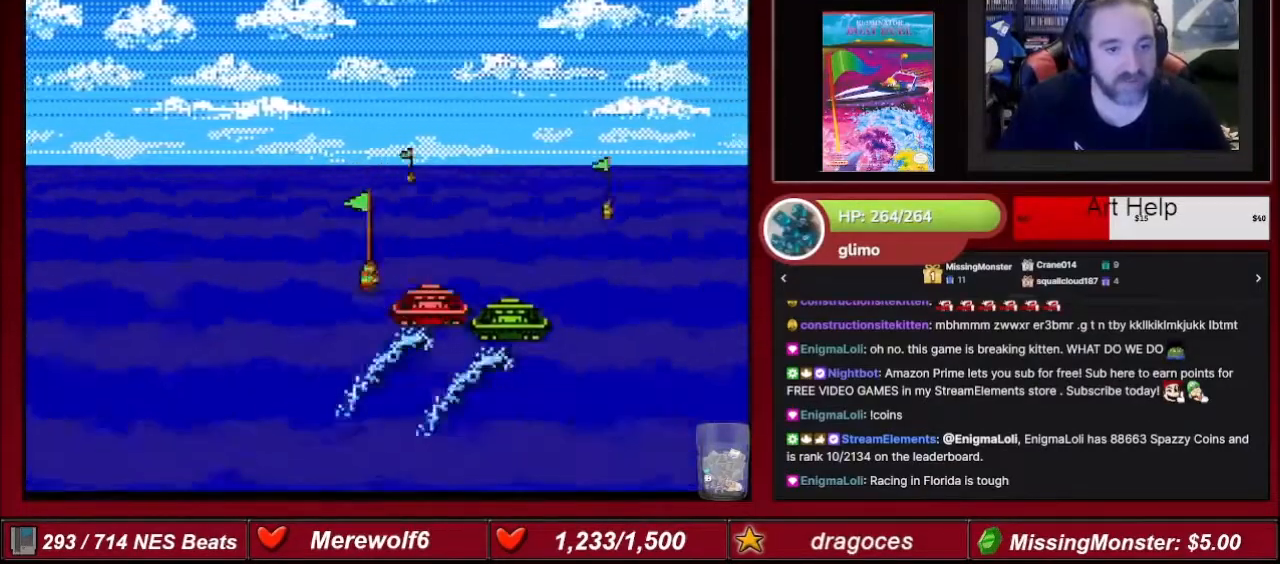
{"buttons": ["A", "DPAD_RIGHT"], "events": []}
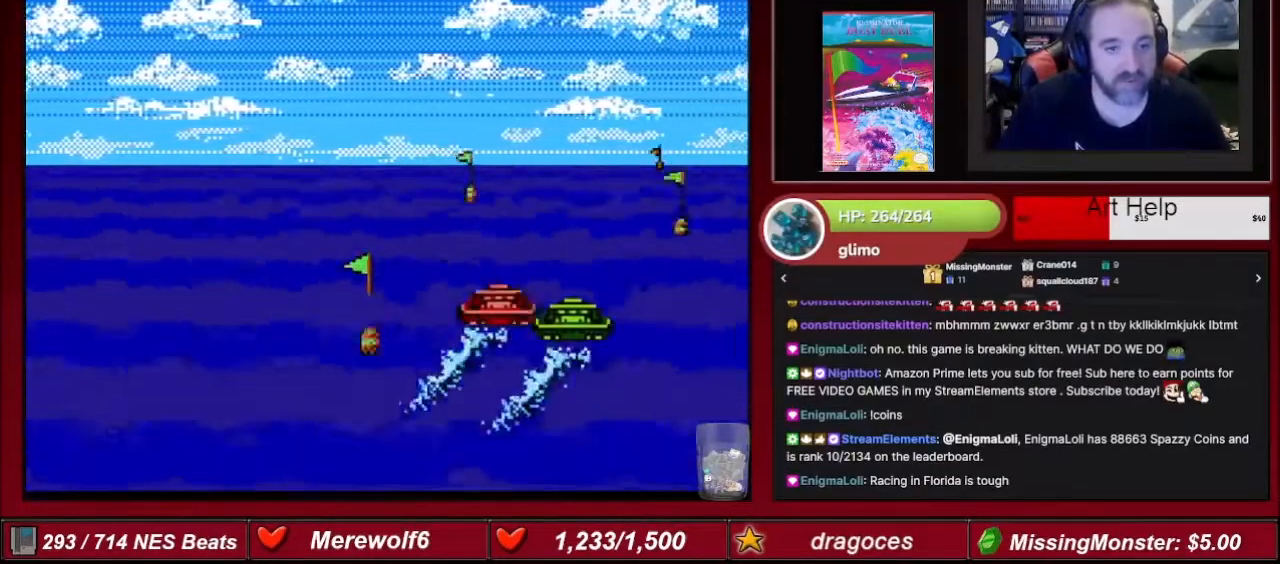
{"buttons": ["A", "DPAD_RIGHT"], "events": []}
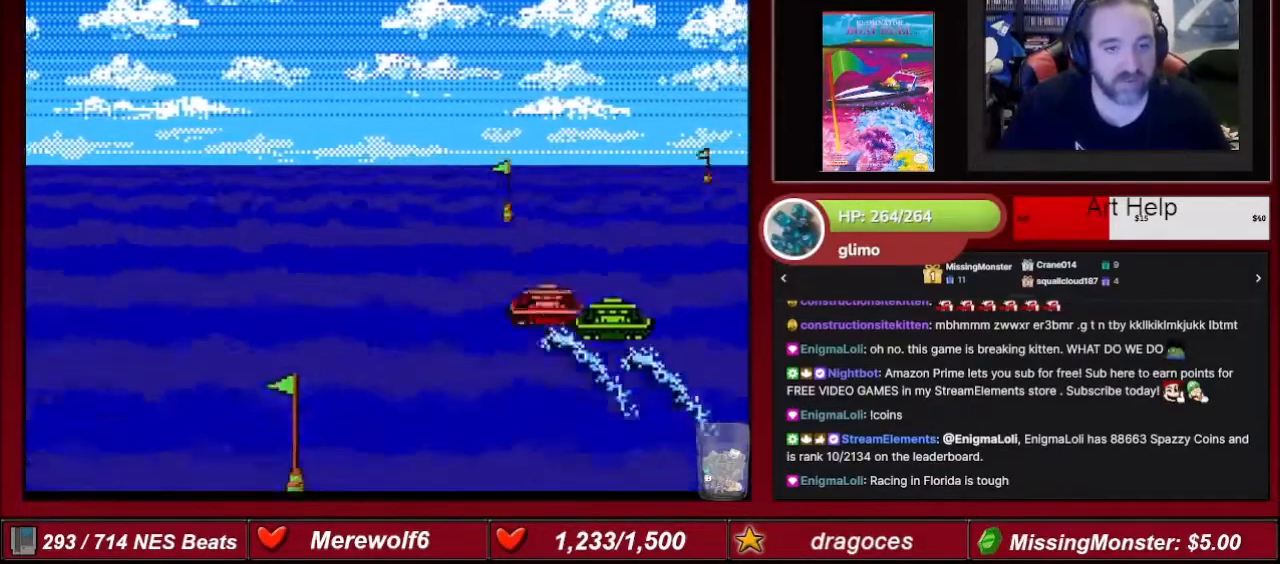
{"buttons": ["A", "DPAD_RIGHT"], "events": []}
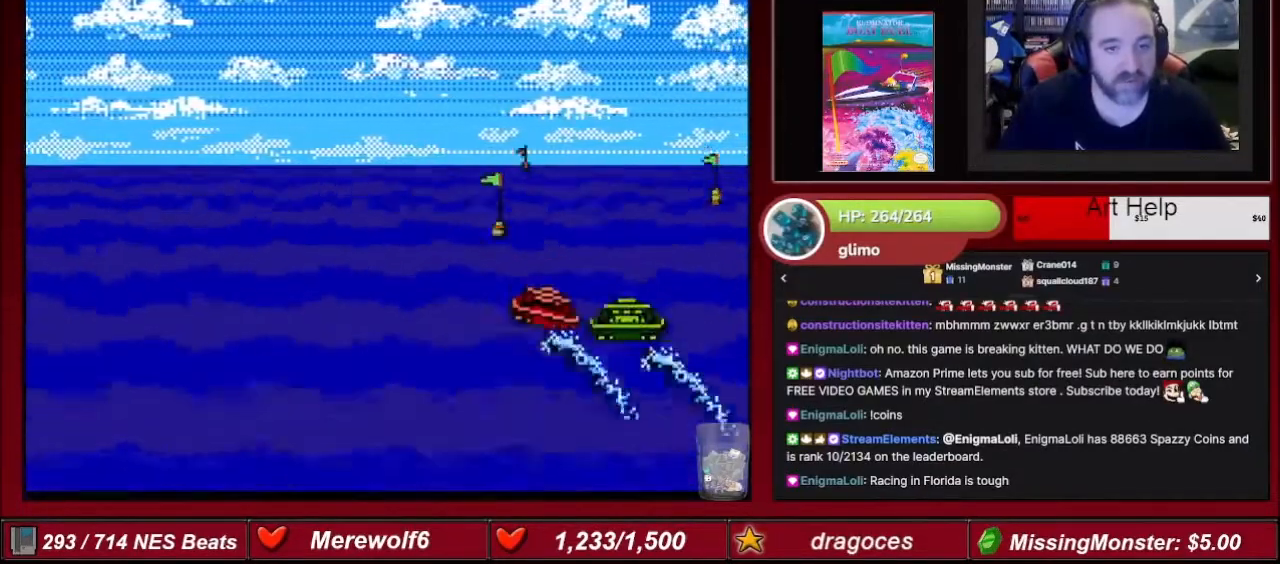
{"buttons": ["A"], "events": [[467, "DPAD_RIGHT", "up"]]}
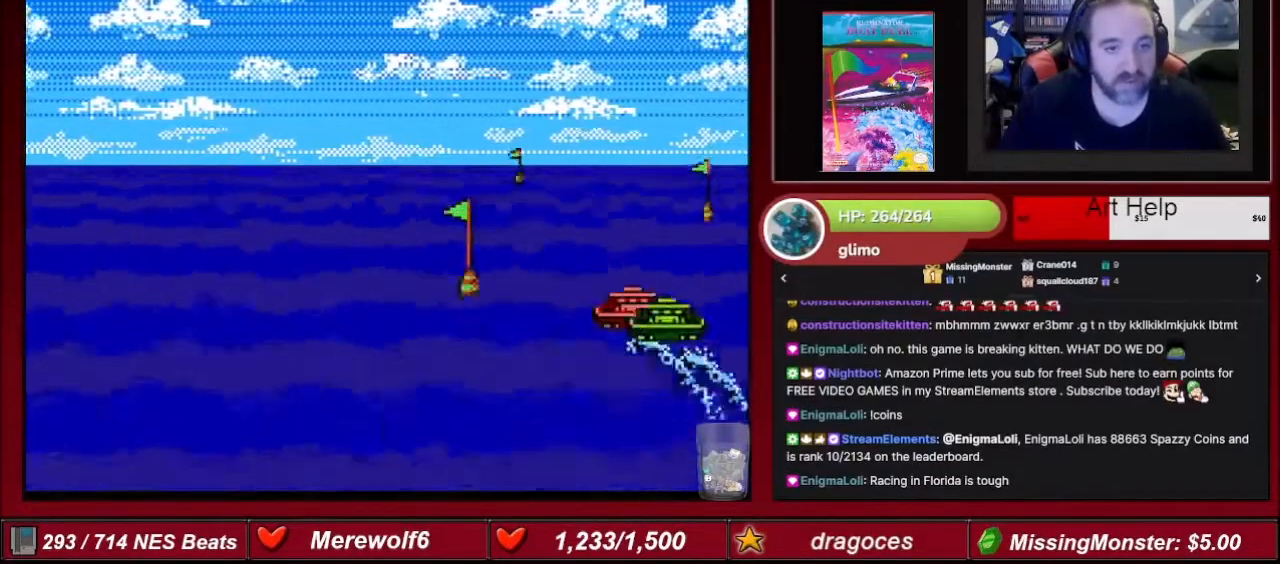
{"buttons": ["A", "DPAD_LEFT"], "events": [[267, "DPAD_LEFT", "down"]]}
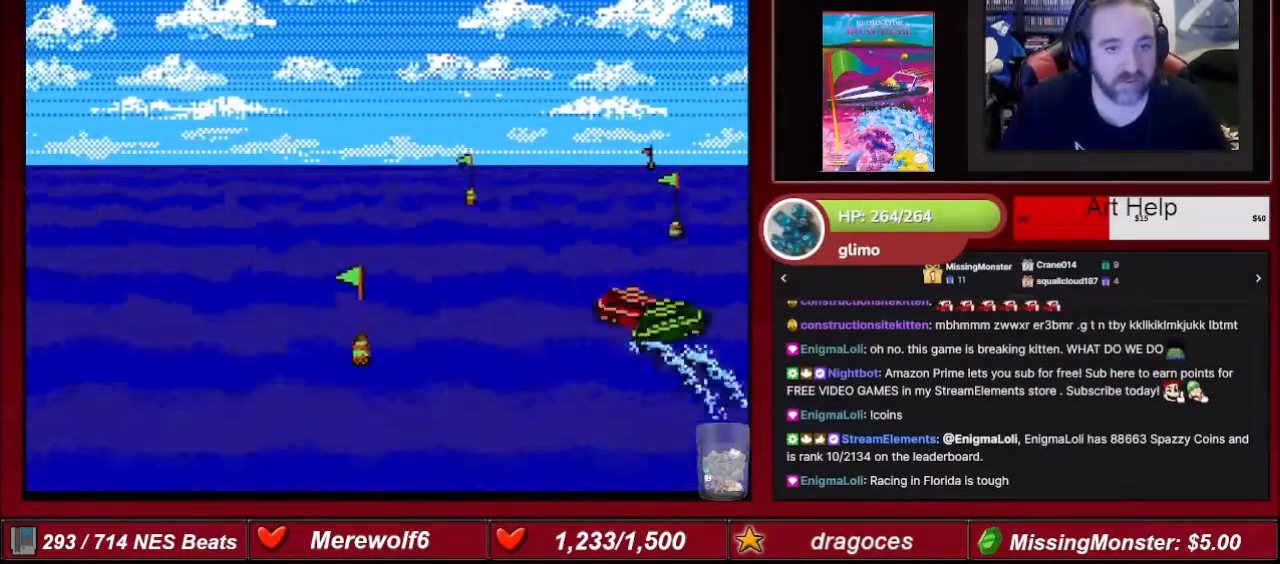
{"buttons": ["A", "DPAD_LEFT"], "events": []}
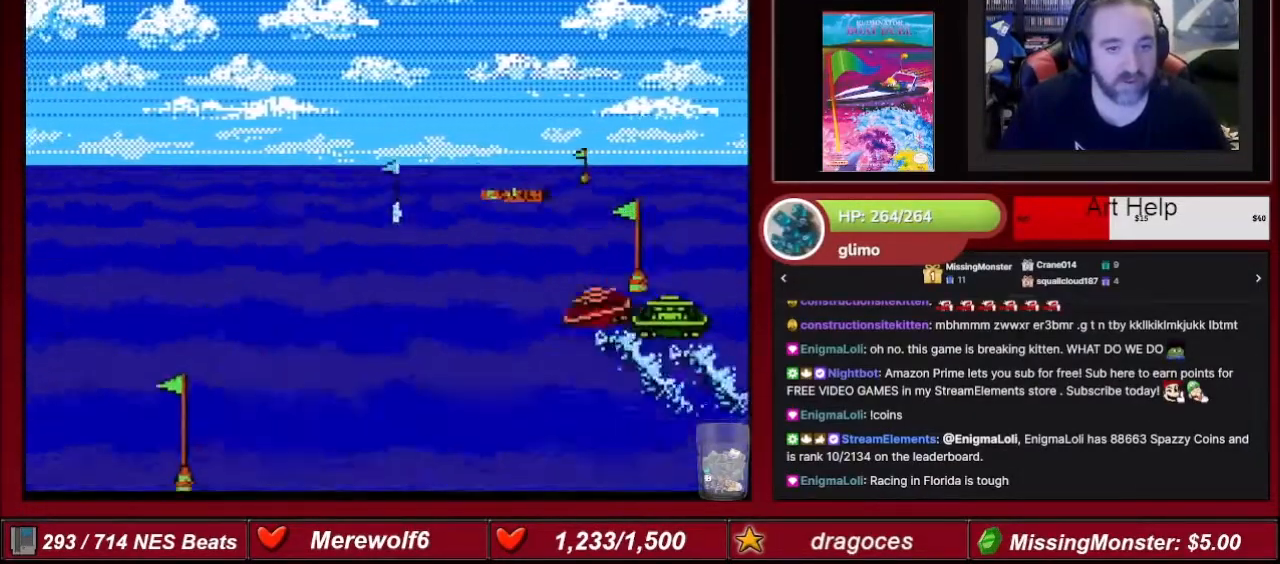
{"buttons": ["A", "DPAD_LEFT"], "events": []}
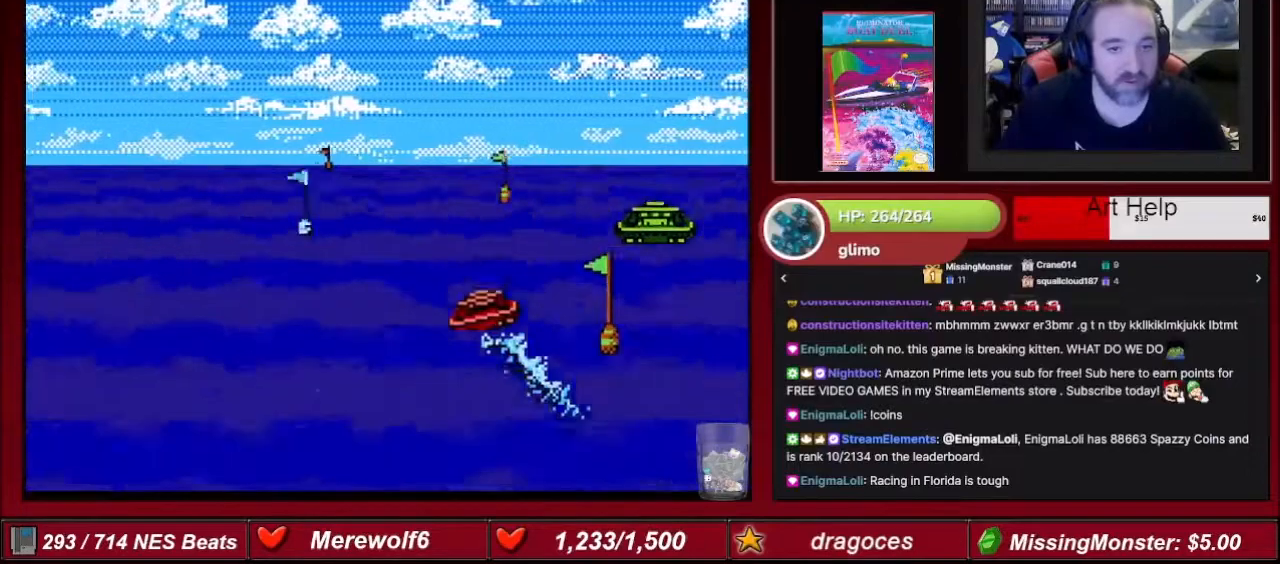
{"buttons": ["A"], "events": [[501, "DPAD_LEFT", "up"]]}
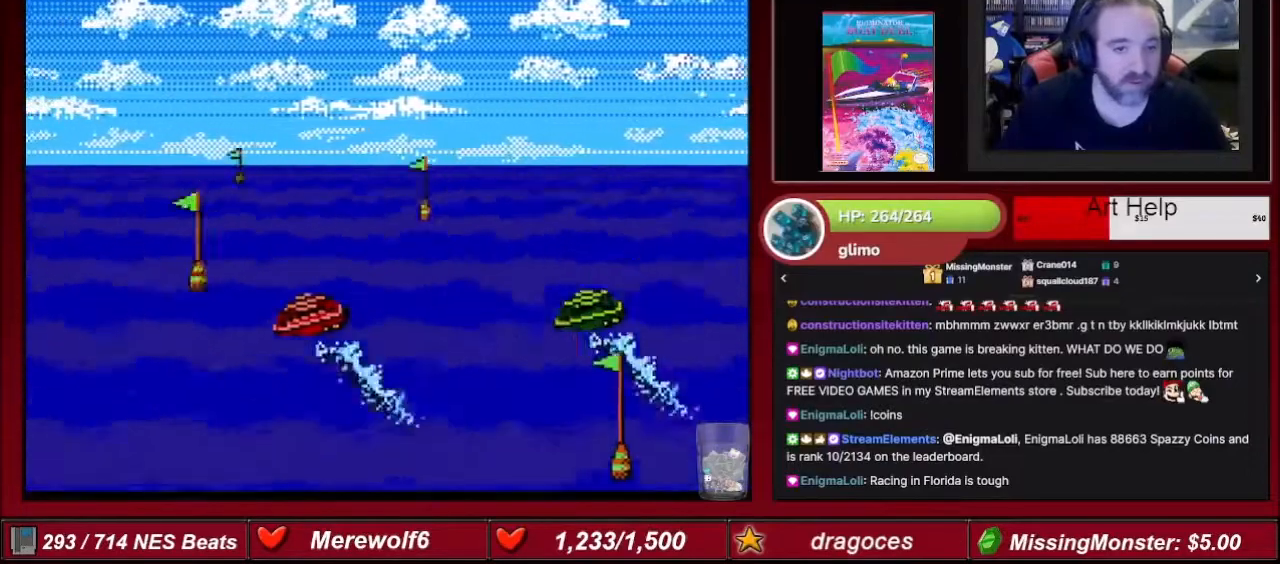
{"buttons": ["A"], "events": []}
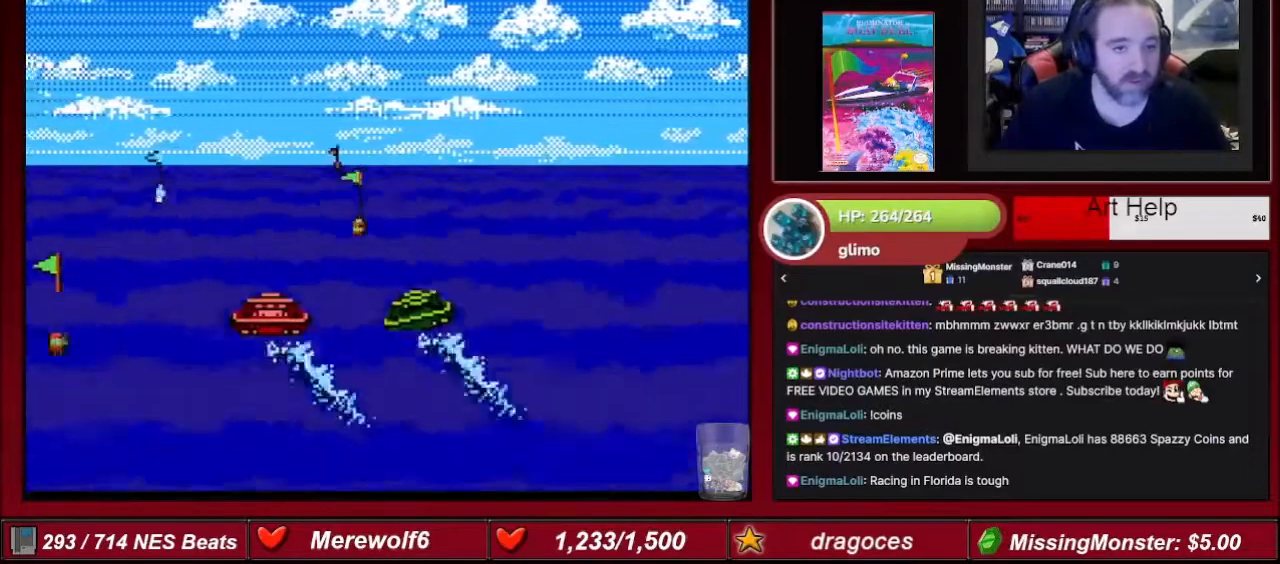
{"buttons": ["A"], "events": [[33, "DPAD_LEFT", "down"], [200, "DPAD_LEFT", "up"], [334, "DPAD_RIGHT", "down"], [467, "DPAD_RIGHT", "up"]]}
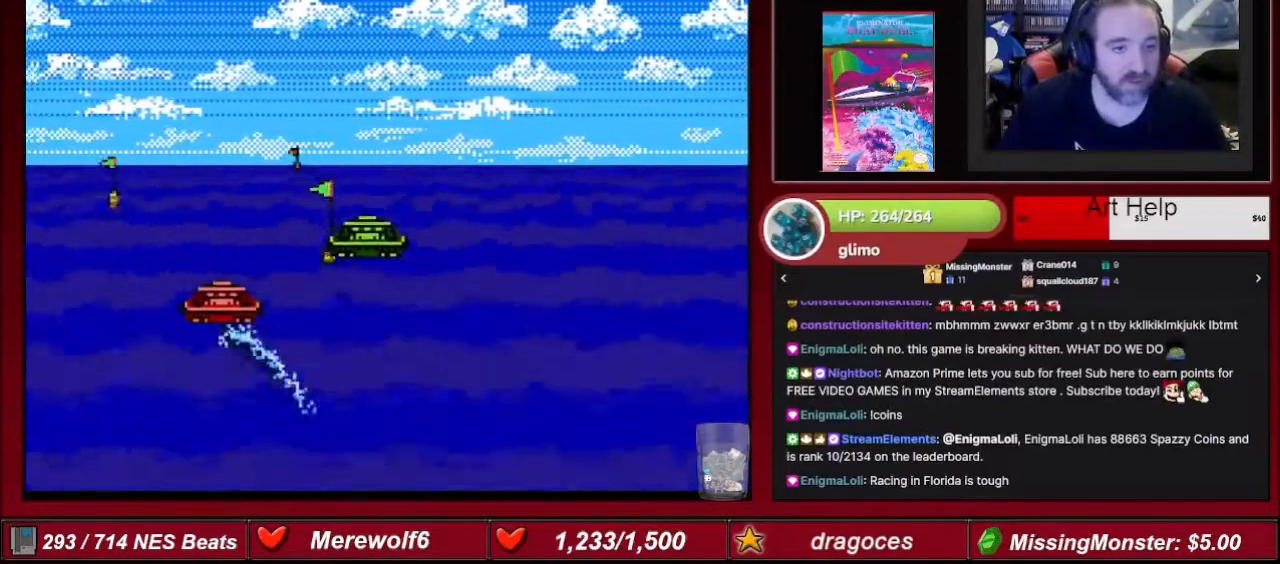
{"buttons": ["A"], "events": [[300, "DPAD_LEFT", "down"], [433, "DPAD_LEFT", "up"]]}
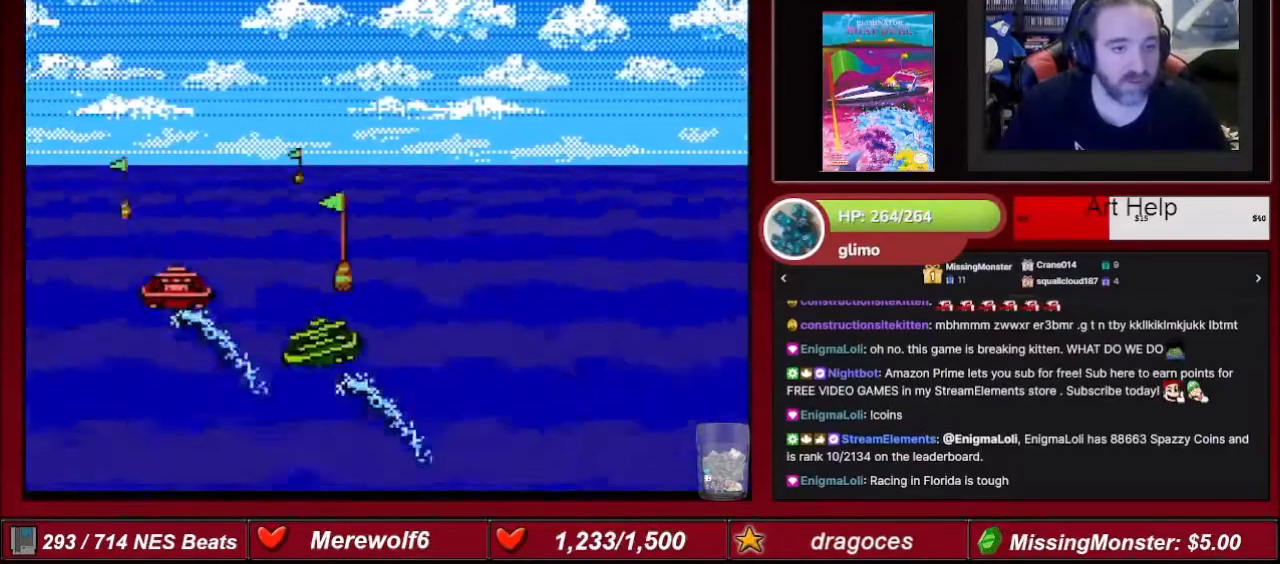
{"buttons": ["A", "DPAD_RIGHT"], "events": [[167, "DPAD_RIGHT", "down"]]}
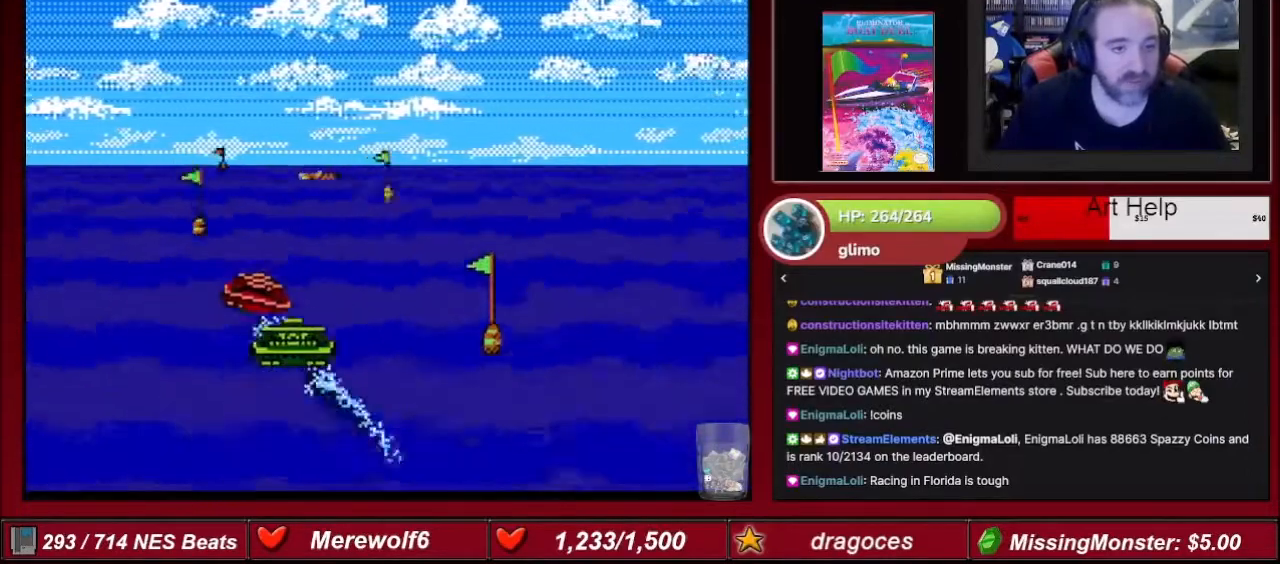
{"buttons": ["A"], "events": [[267, "DPAD_RIGHT", "up"], [333, "DPAD_LEFT", "down"], [467, "DPAD_LEFT", "up"]]}
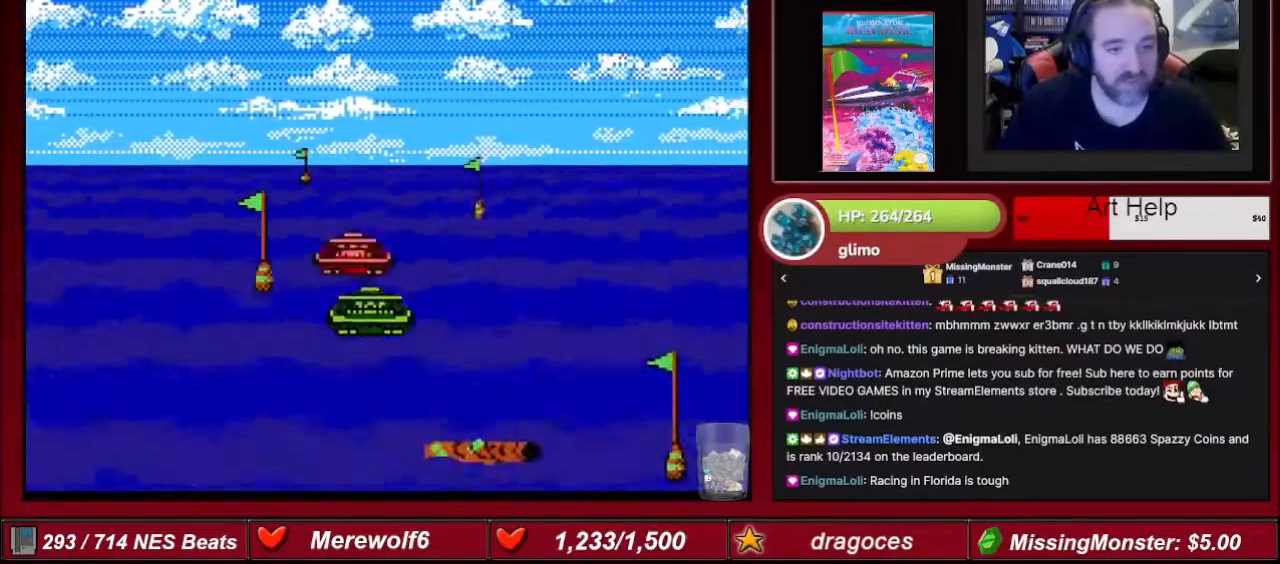
{"buttons": ["A", "DPAD_RIGHT"], "events": [[33, "DPAD_RIGHT", "down"], [134, "DPAD_RIGHT", "up"], [300, "DPAD_RIGHT", "down"]]}
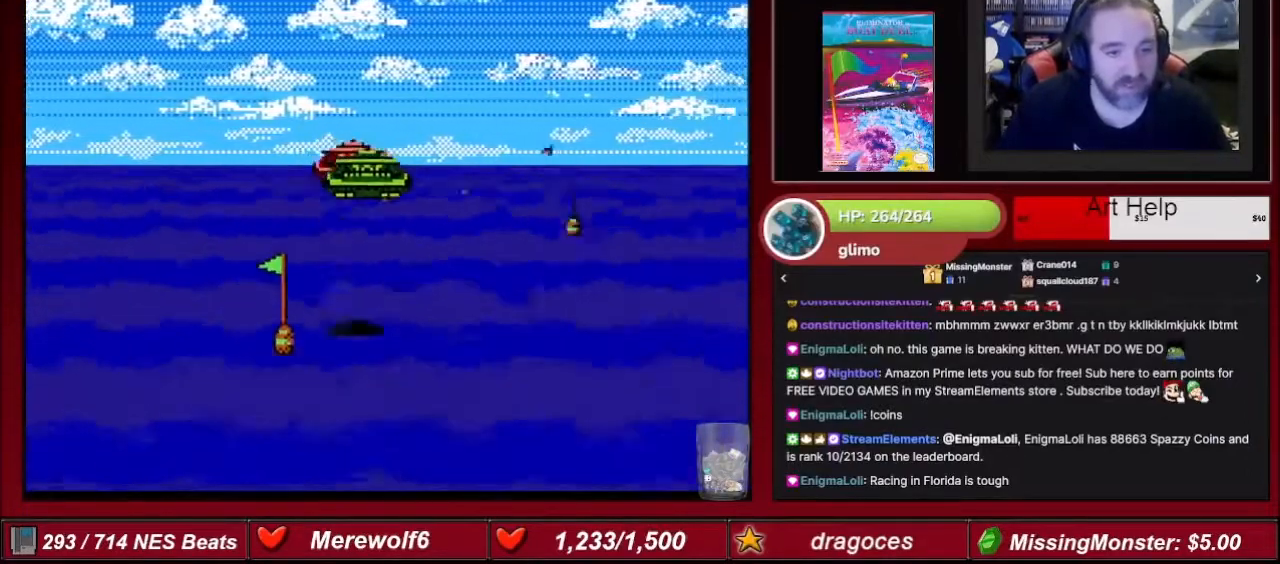
{"buttons": ["A", "DPAD_RIGHT"], "events": []}
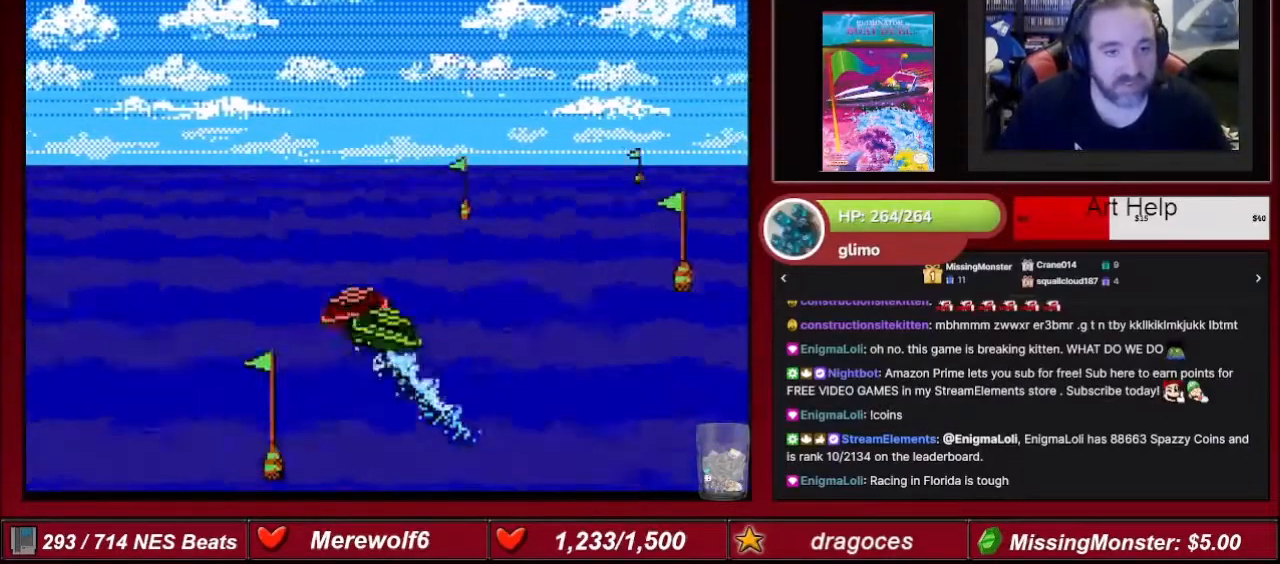
{"buttons": ["A", "DPAD_RIGHT"], "events": []}
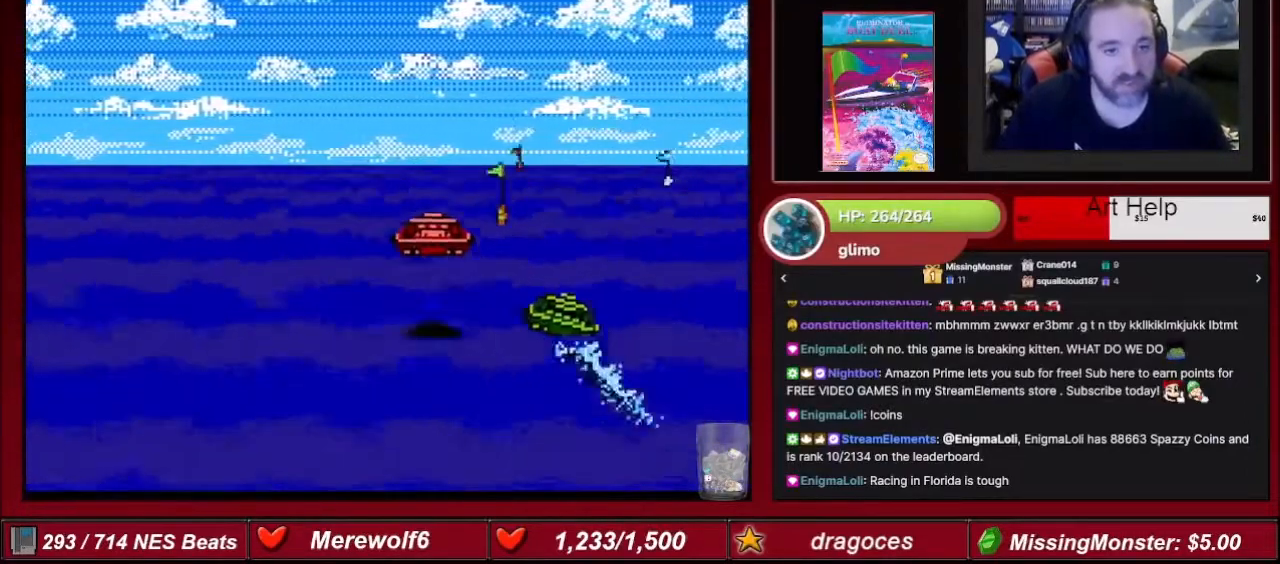
{"buttons": ["A", "DPAD_LEFT"], "events": [[100, "DPAD_RIGHT", "up"], [200, "DPAD_LEFT", "down"]]}
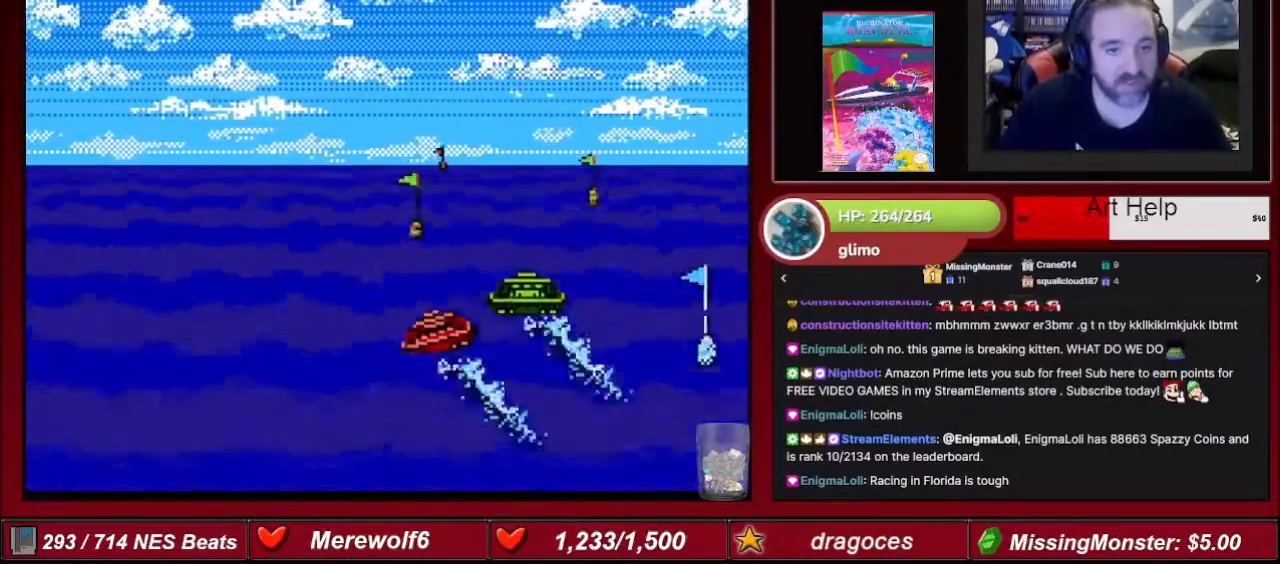
{"buttons": ["A", "DPAD_LEFT"], "events": []}
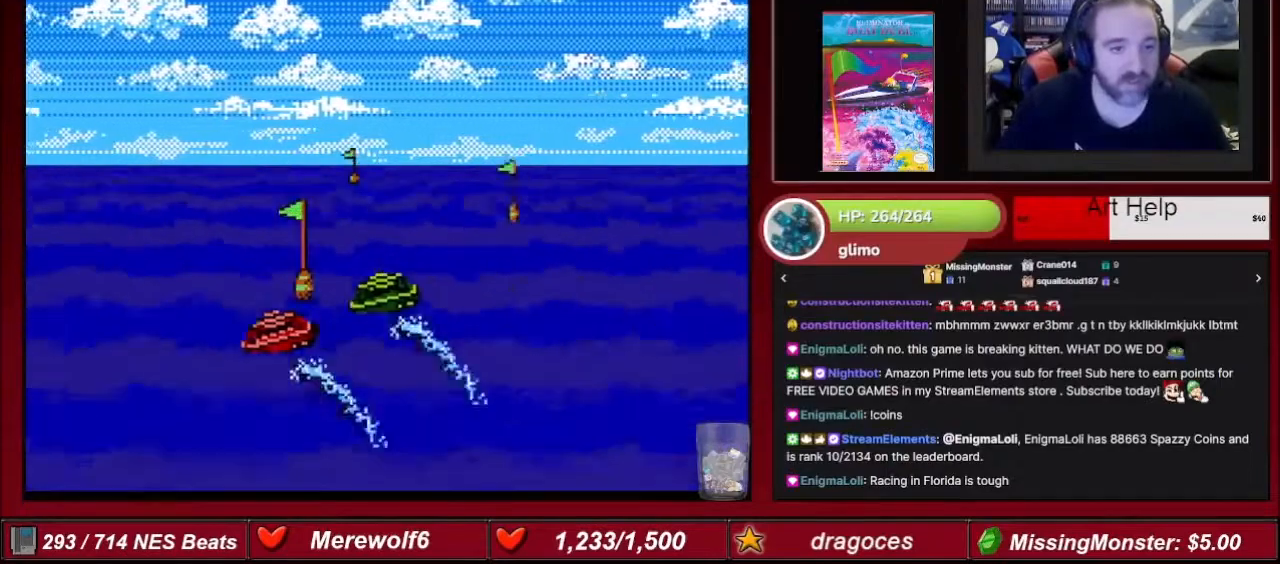
{"buttons": ["A", "DPAD_LEFT"], "events": []}
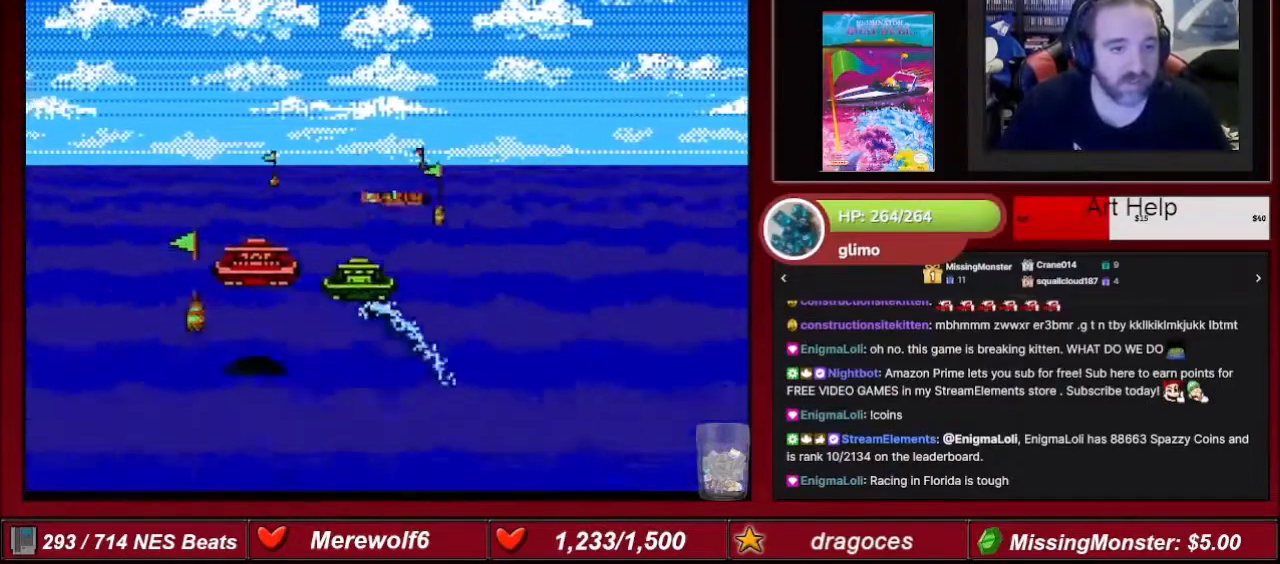
{"buttons": ["A", "DPAD_LEFT"], "events": [[200, "DPAD_LEFT", "up"], [300, "DPAD_RIGHT", "down"], [434, "DPAD_RIGHT", "up"], [501, "DPAD_LEFT", "down"]]}
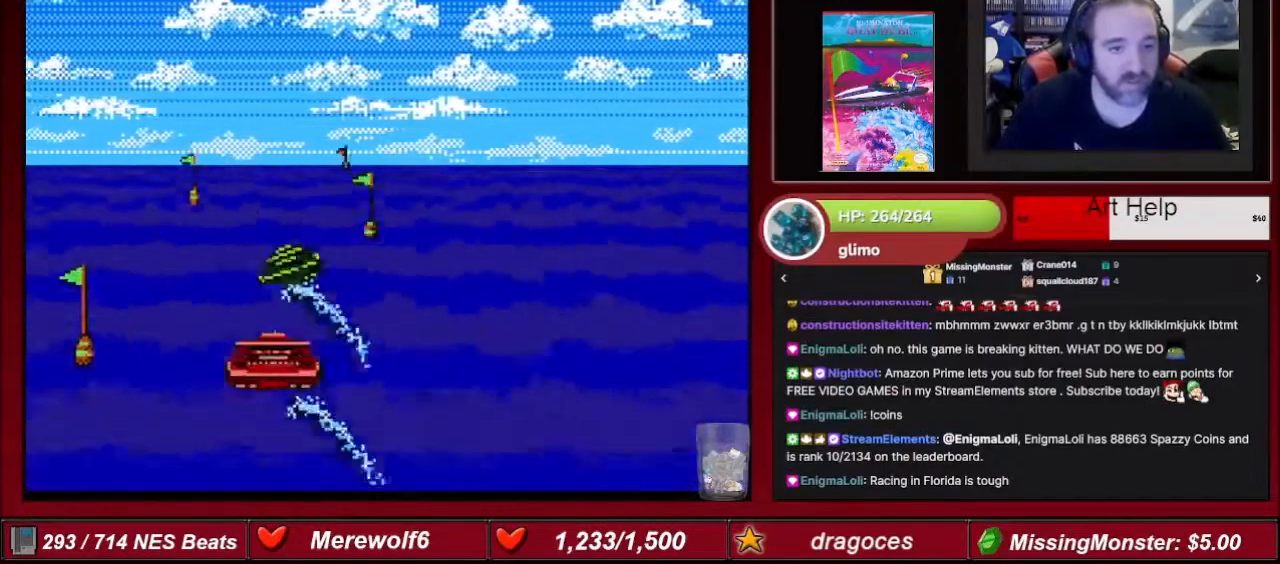
{"buttons": ["A"], "events": [[133, "DPAD_LEFT", "up"]]}
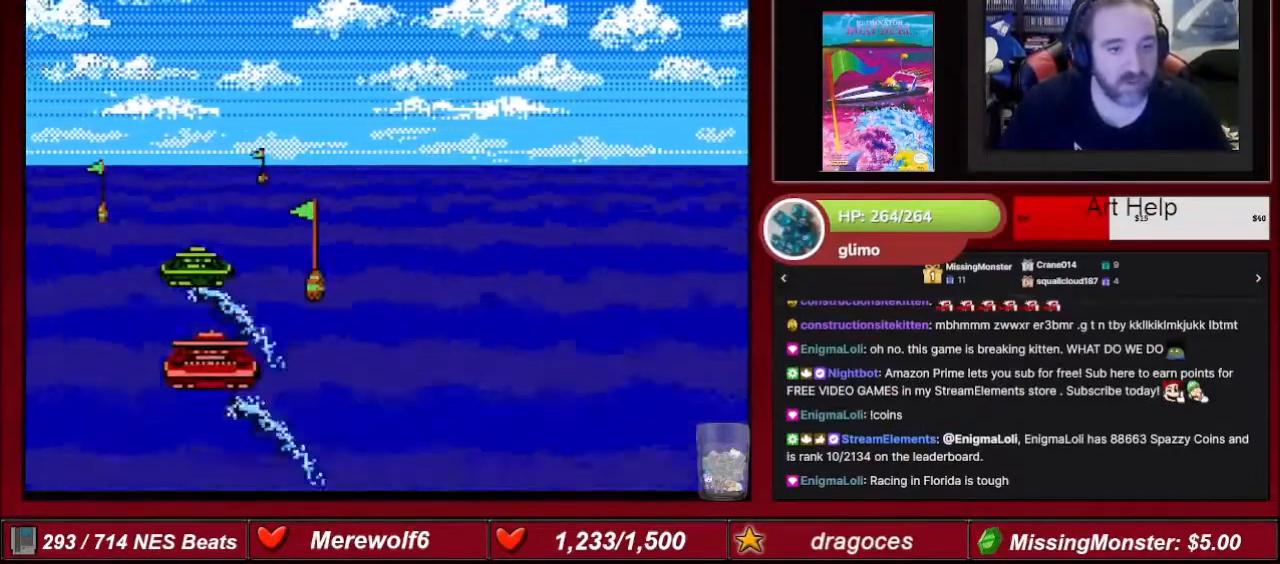
{"buttons": ["A", "DPAD_RIGHT"], "events": [[467, "DPAD_RIGHT", "down"]]}
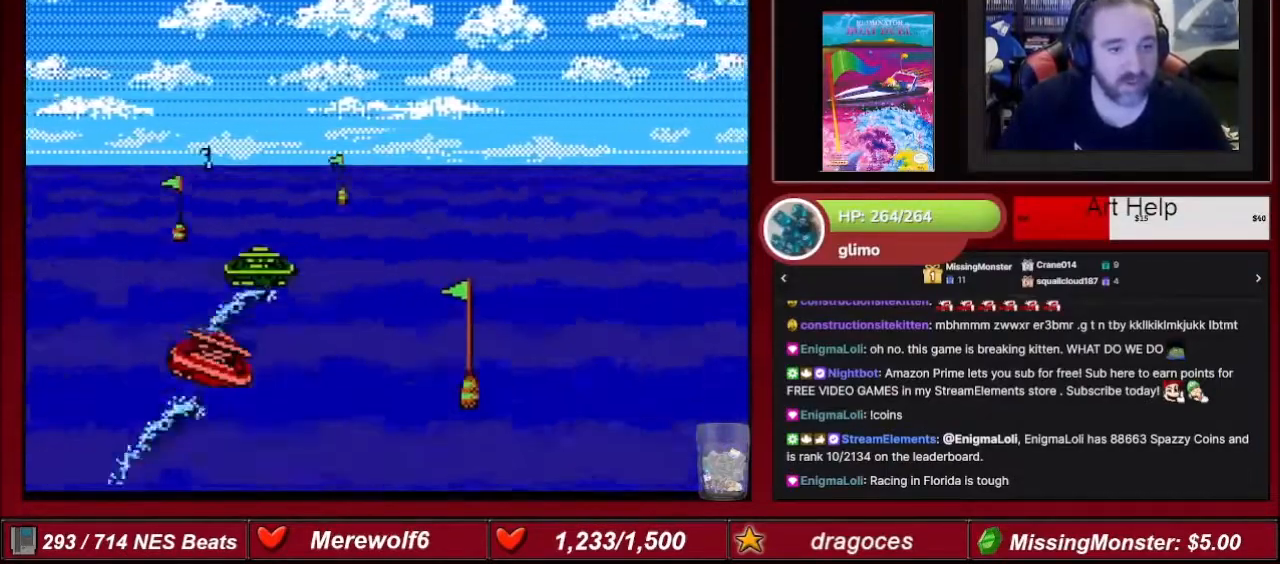
{"buttons": ["A"], "events": [[200, "DPAD_RIGHT", "up"]]}
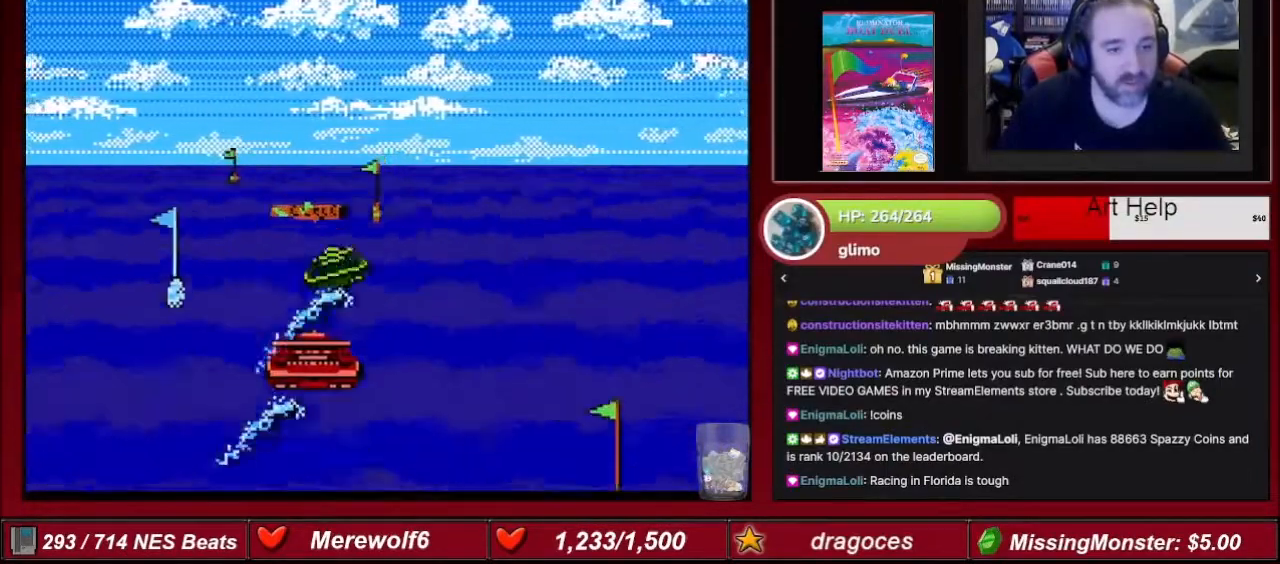
{"buttons": ["A"], "events": [[134, "DPAD_LEFT", "down"], [234, "DPAD_LEFT", "up"]]}
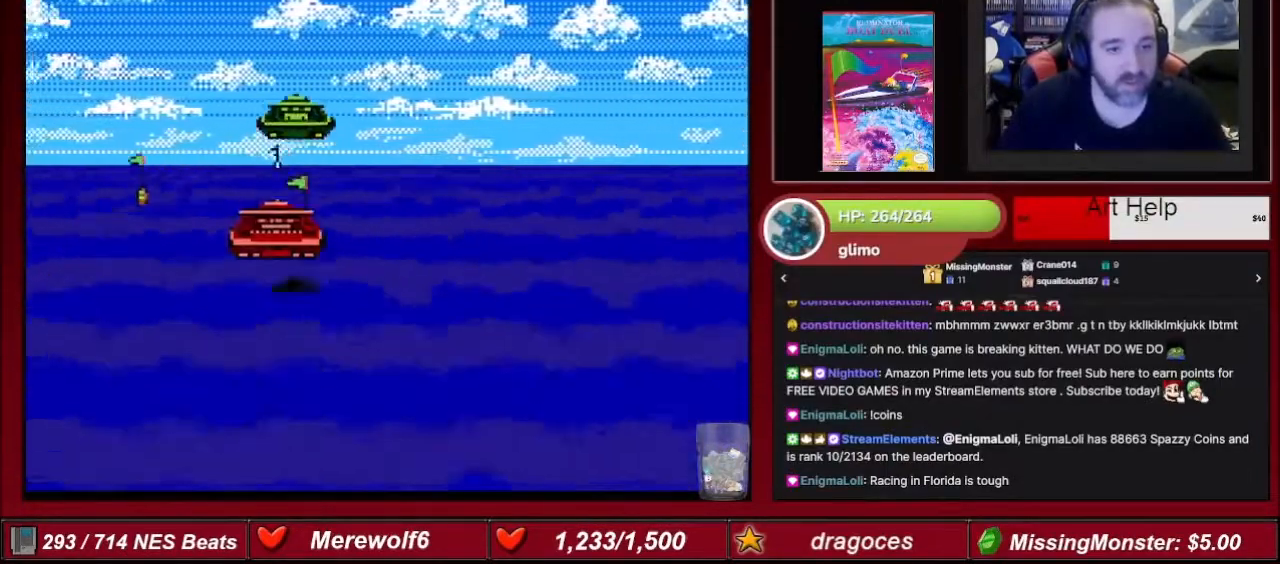
{"buttons": ["A", "DPAD_LEFT"], "events": [[333, "DPAD_LEFT", "down"]]}
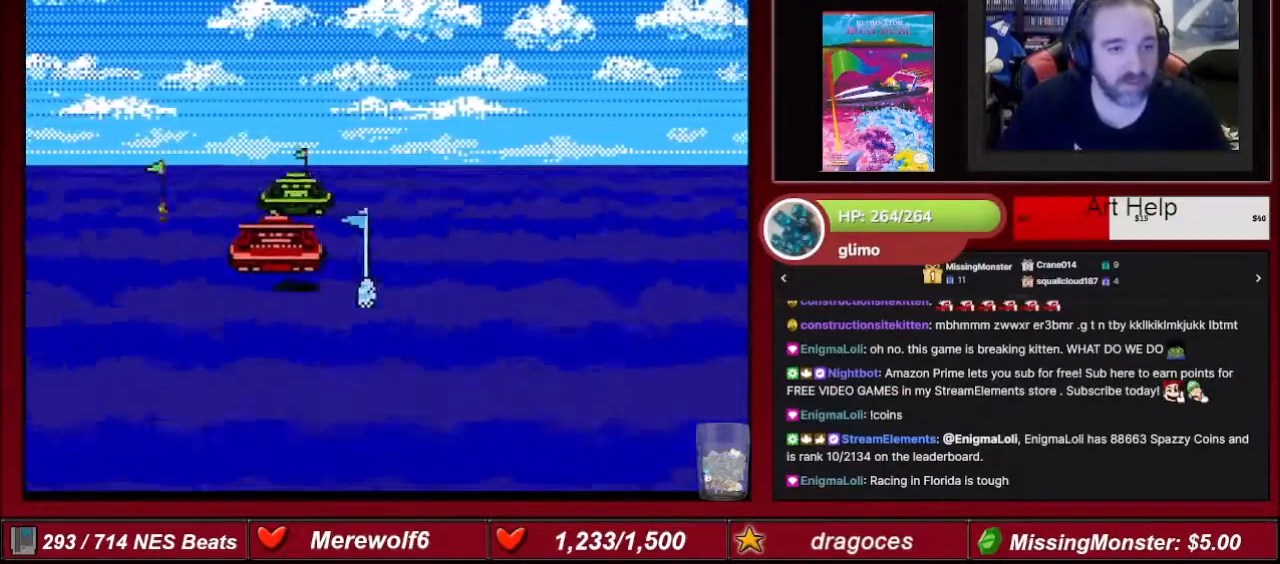
{"buttons": ["A"], "events": [[67, "DPAD_LEFT", "up"]]}
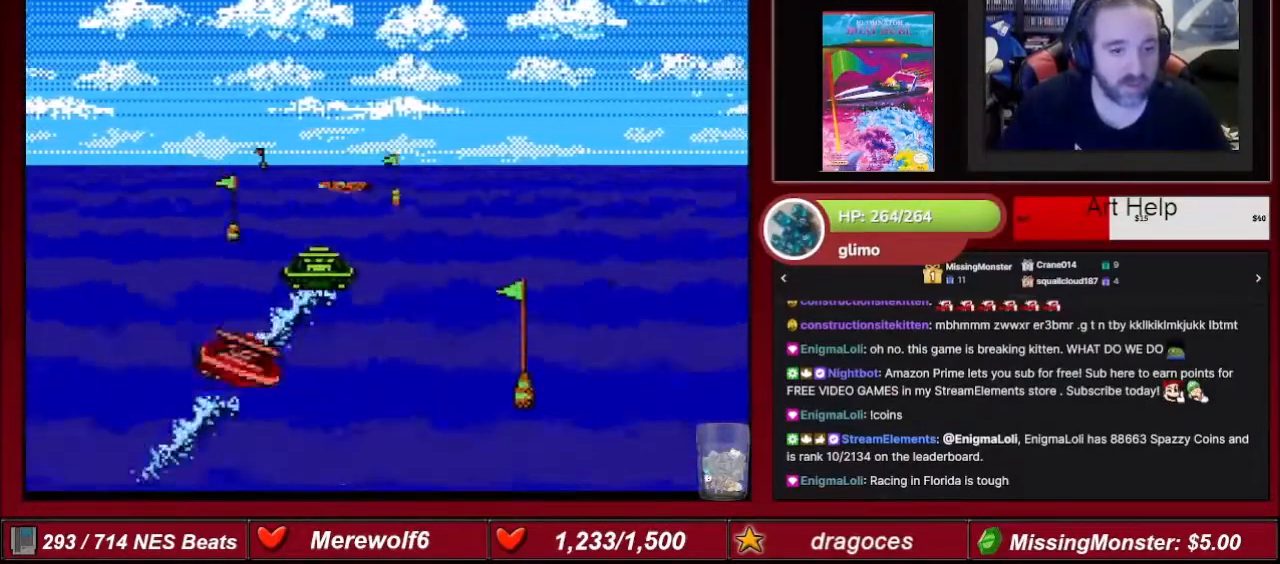
{"buttons": ["A", "DPAD_RIGHT"], "events": [[400, "DPAD_RIGHT", "down"]]}
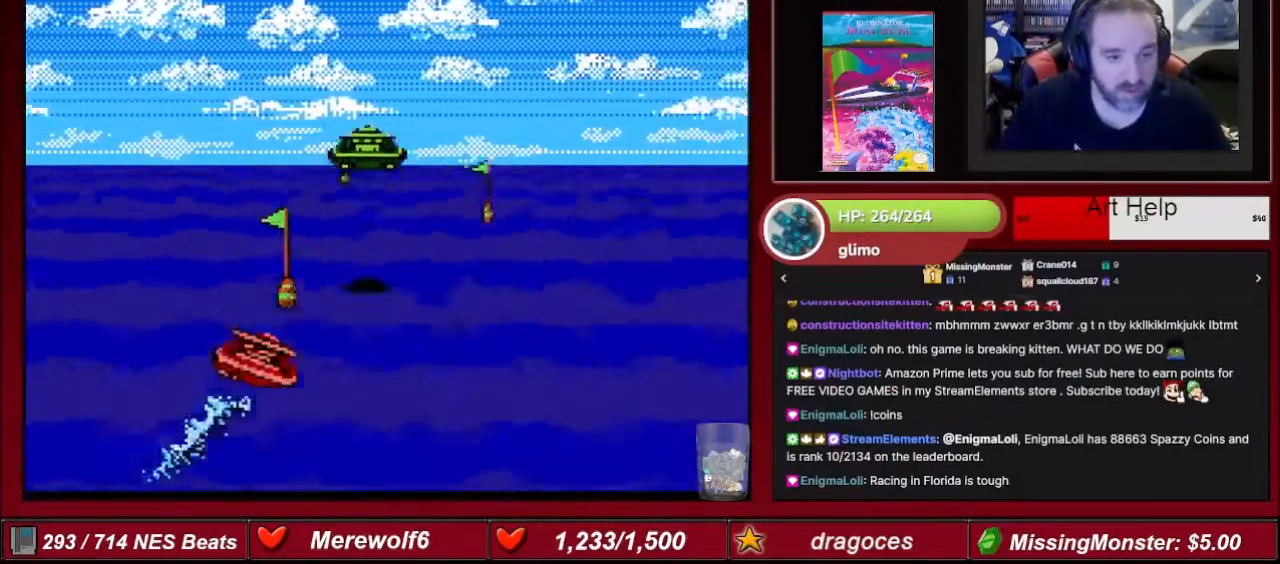
{"buttons": ["A", "DPAD_RIGHT"], "events": []}